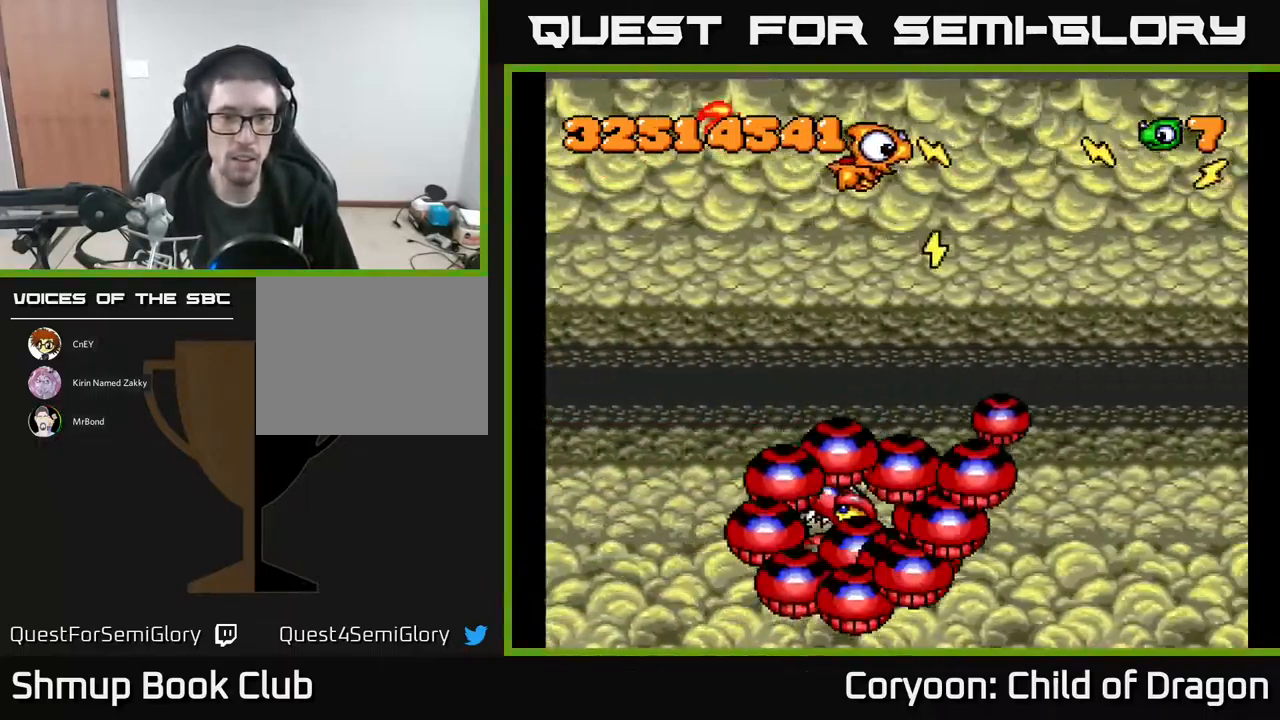
Gameplay with a controller (Xbox layout); each line is a JSON object with the inputs held at the frame after it. "events" lists button and stick changes between this image and that frame as [ms after this image, input, new state], when the widget could be followed in between. Not read: left_stick right_stick.
{"buttons": ["A", "DPAD_DOWN", "DPAD_LEFT"], "events": [[33, "DPAD_LEFT", "down"], [499, "DPAD_DOWN", "down"]]}
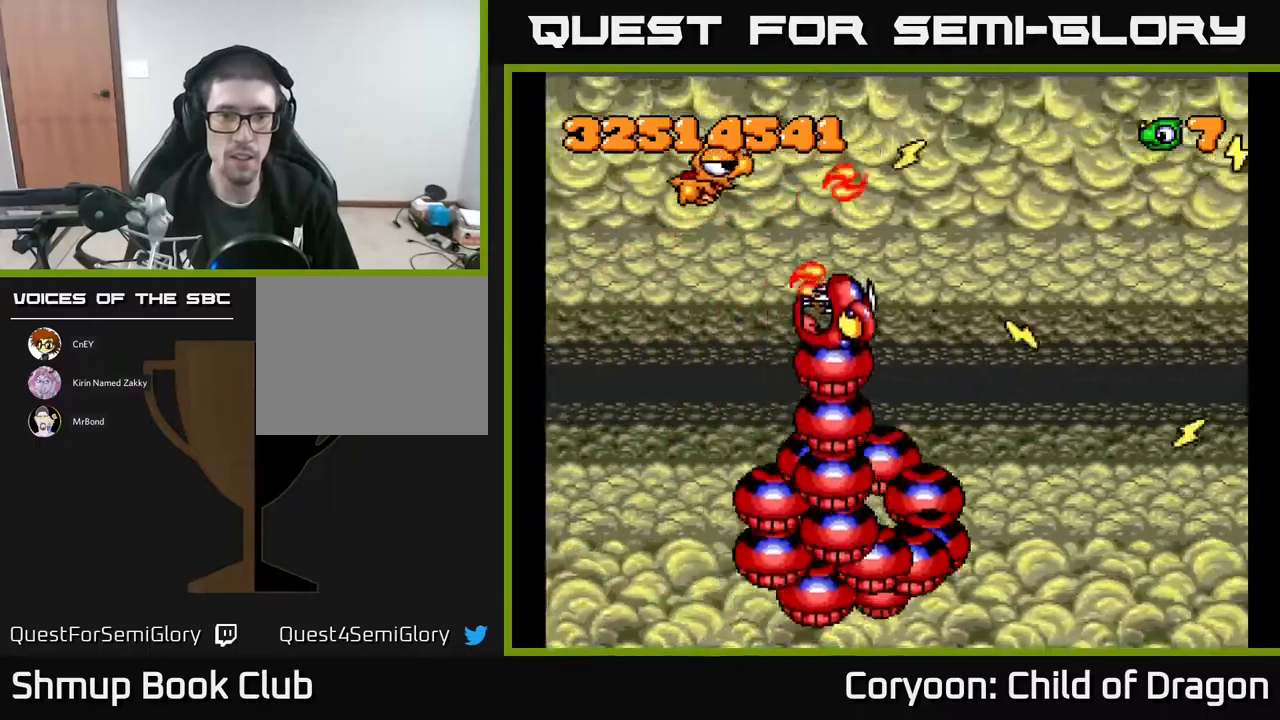
{"buttons": ["A", "DPAD_DOWN"], "events": [[283, "DPAD_DOWN", "up"], [350, "DPAD_UP", "down"], [400, "DPAD_UP", "up"], [467, "DPAD_DOWN", "down"], [467, "DPAD_LEFT", "up"]]}
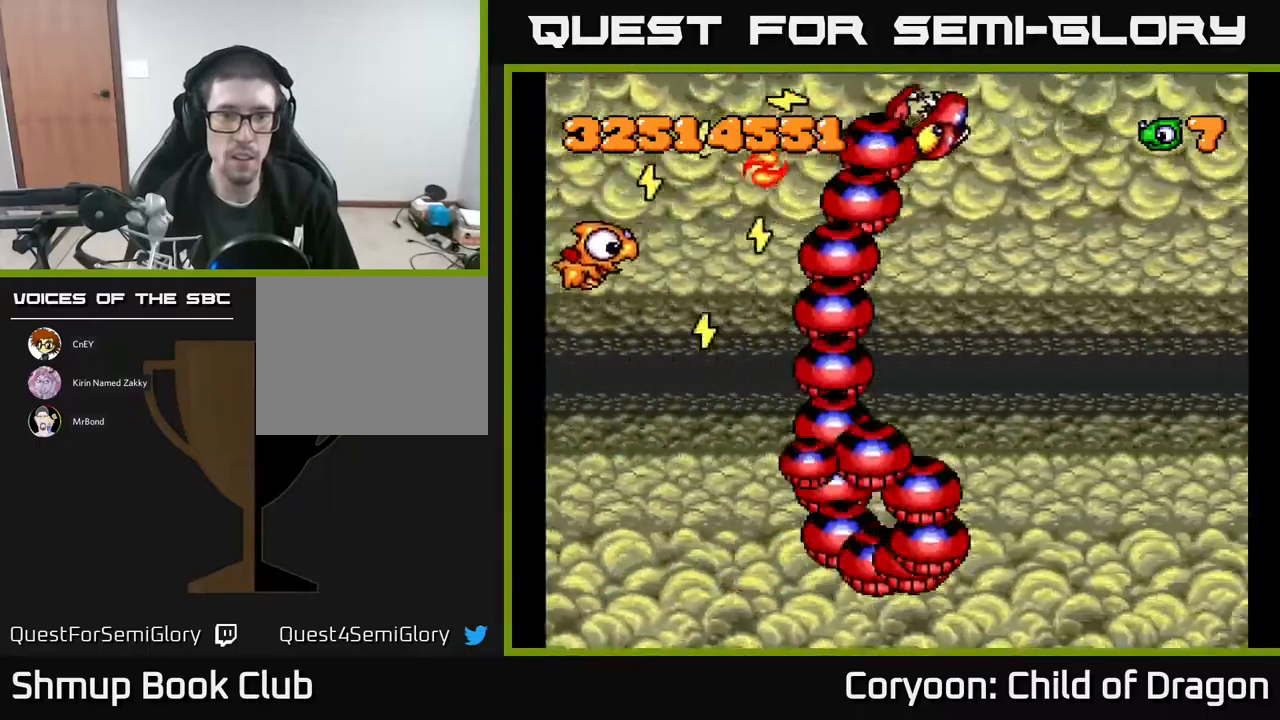
{"buttons": ["A", "DPAD_DOWN", "DPAD_RIGHT"], "events": [[400, "DPAD_RIGHT", "down"]]}
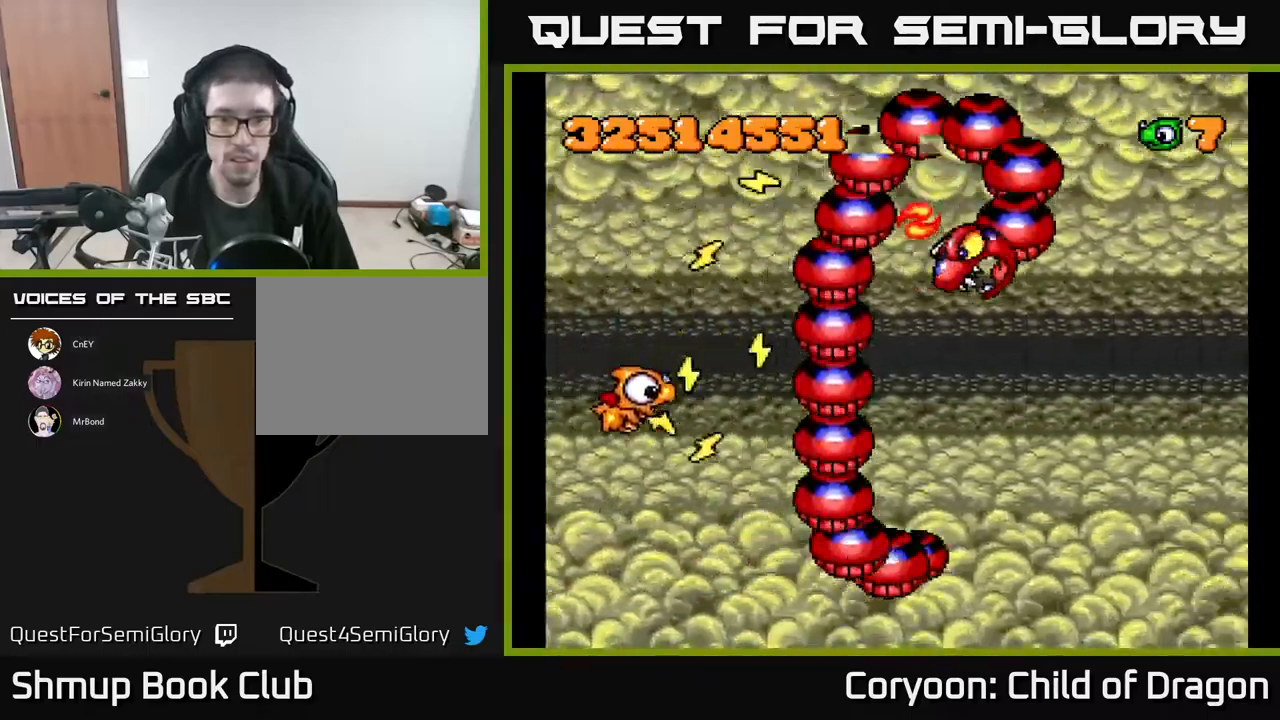
{"buttons": ["A"], "events": [[250, "DPAD_RIGHT", "up"], [300, "DPAD_DOWN", "up"], [300, "DPAD_LEFT", "down"], [417, "DPAD_UP", "down"], [483, "DPAD_UP", "up"], [500, "DPAD_LEFT", "up"]]}
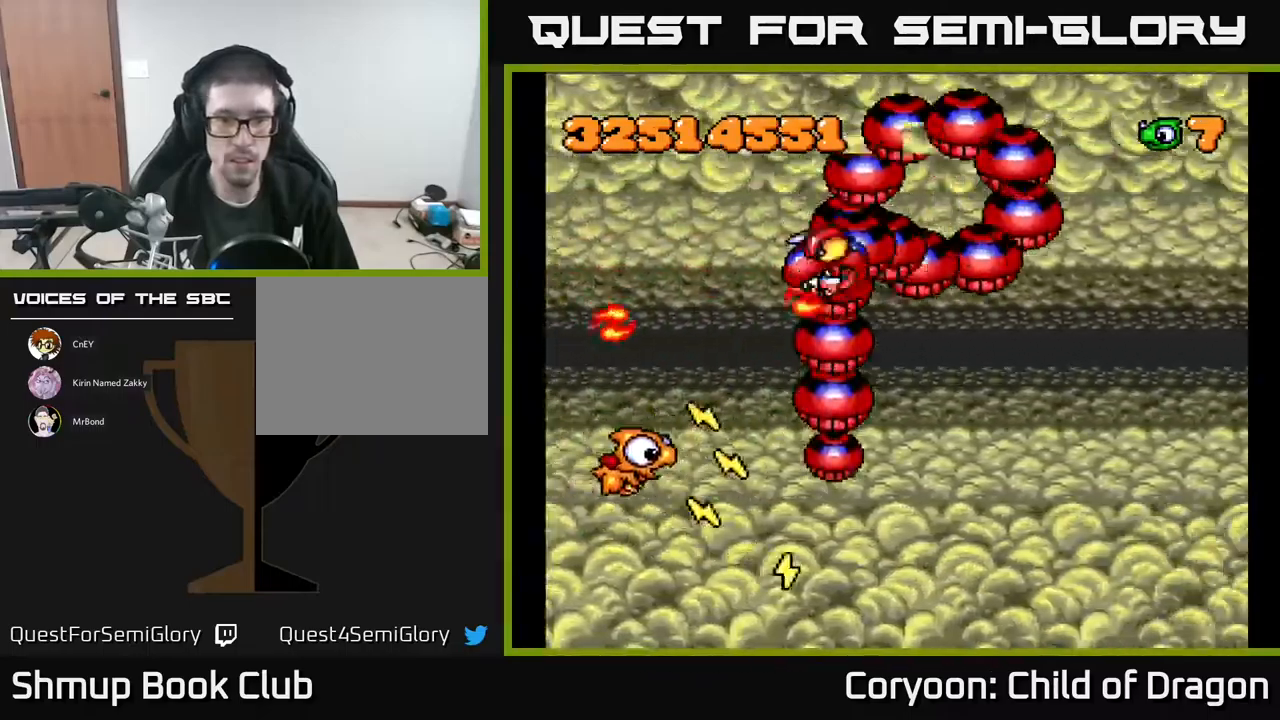
{"buttons": ["A", "DPAD_UP"]}
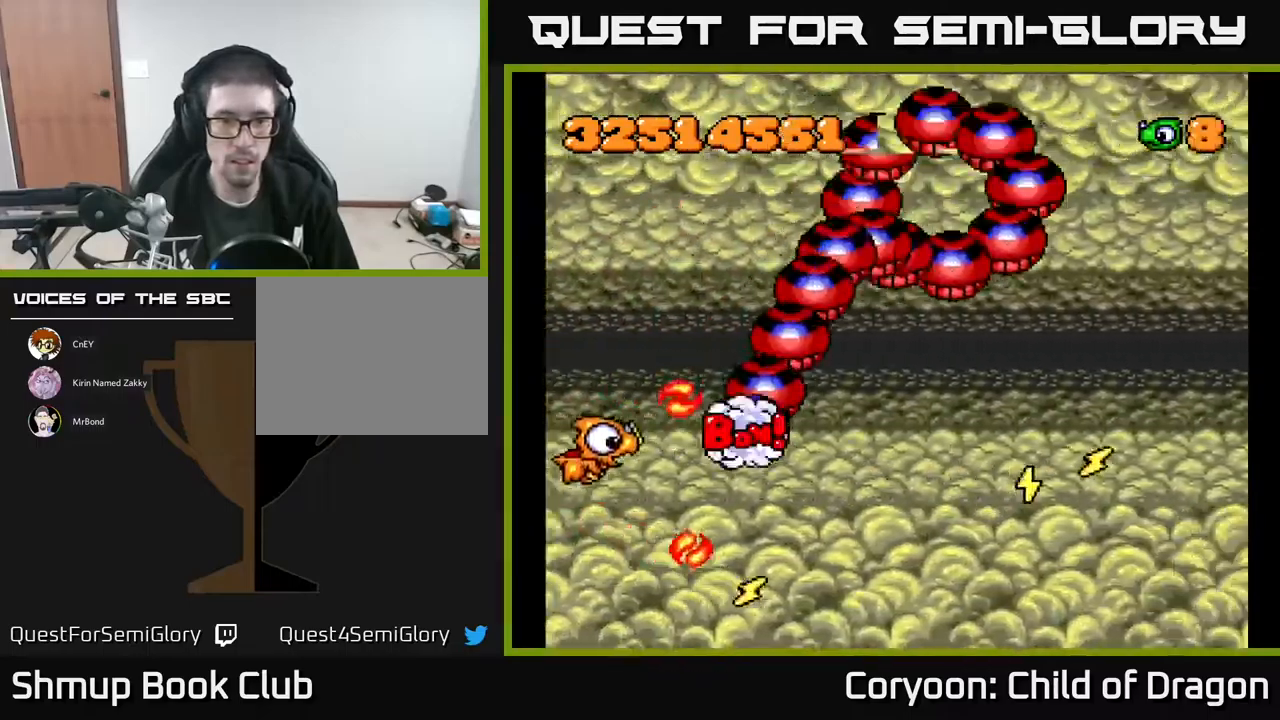
{"buttons": ["A", "DPAD_UP"], "events": []}
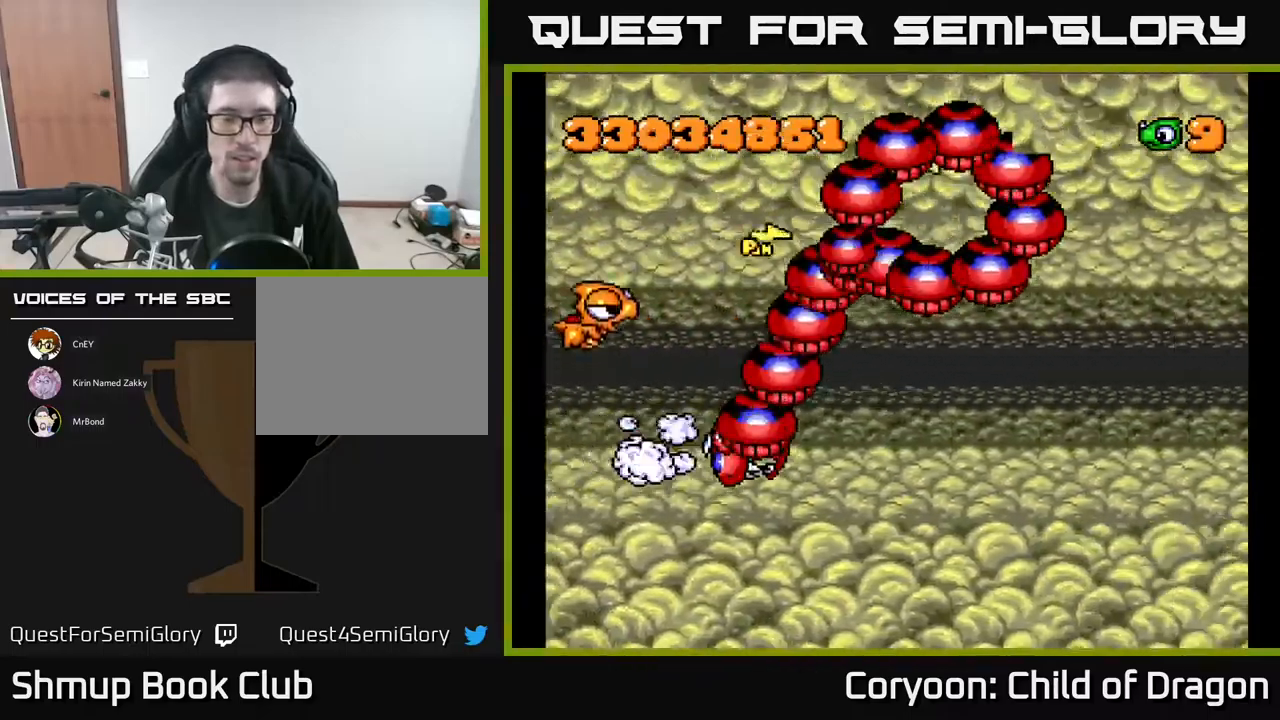
{"buttons": ["A"], "events": [[67, "DPAD_UP", "up"], [83, "DPAD_RIGHT", "down"], [117, "DPAD_DOWN", "down"], [133, "DPAD_RIGHT", "up"], [317, "DPAD_DOWN", "up"], [317, "DPAD_RIGHT", "down"], [383, "DPAD_RIGHT", "up"]]}
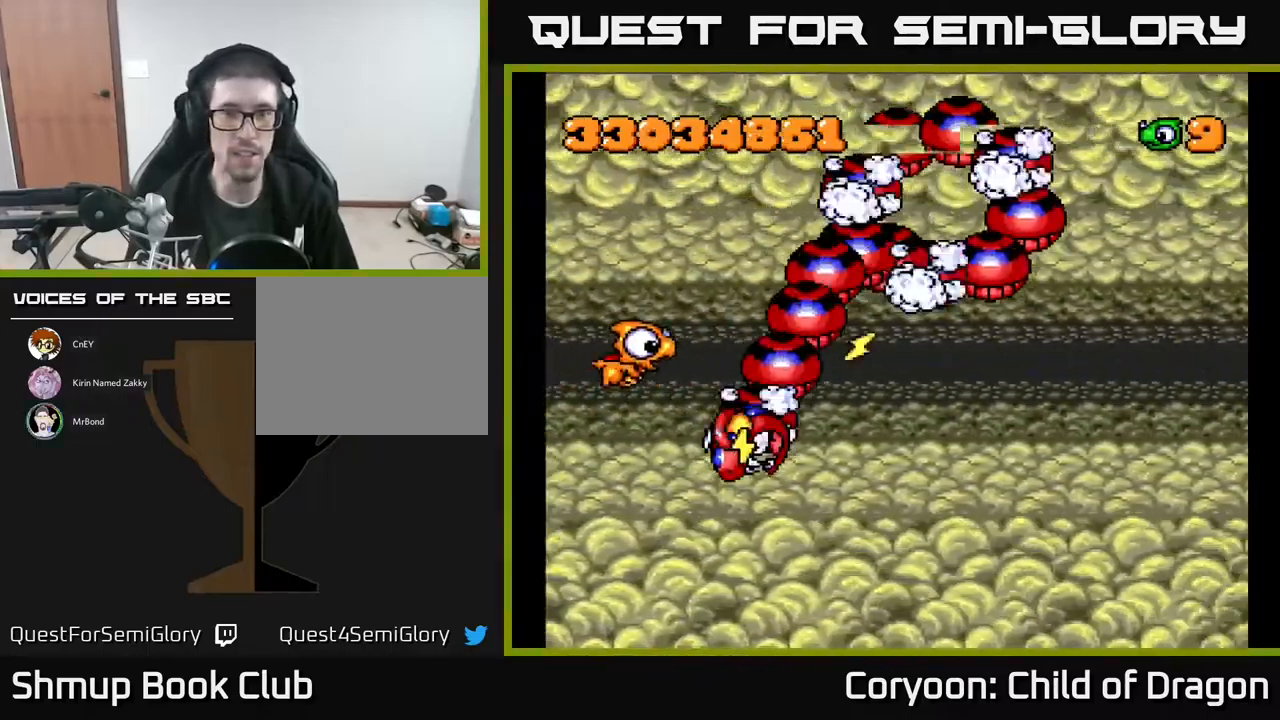
{"buttons": ["A"], "events": []}
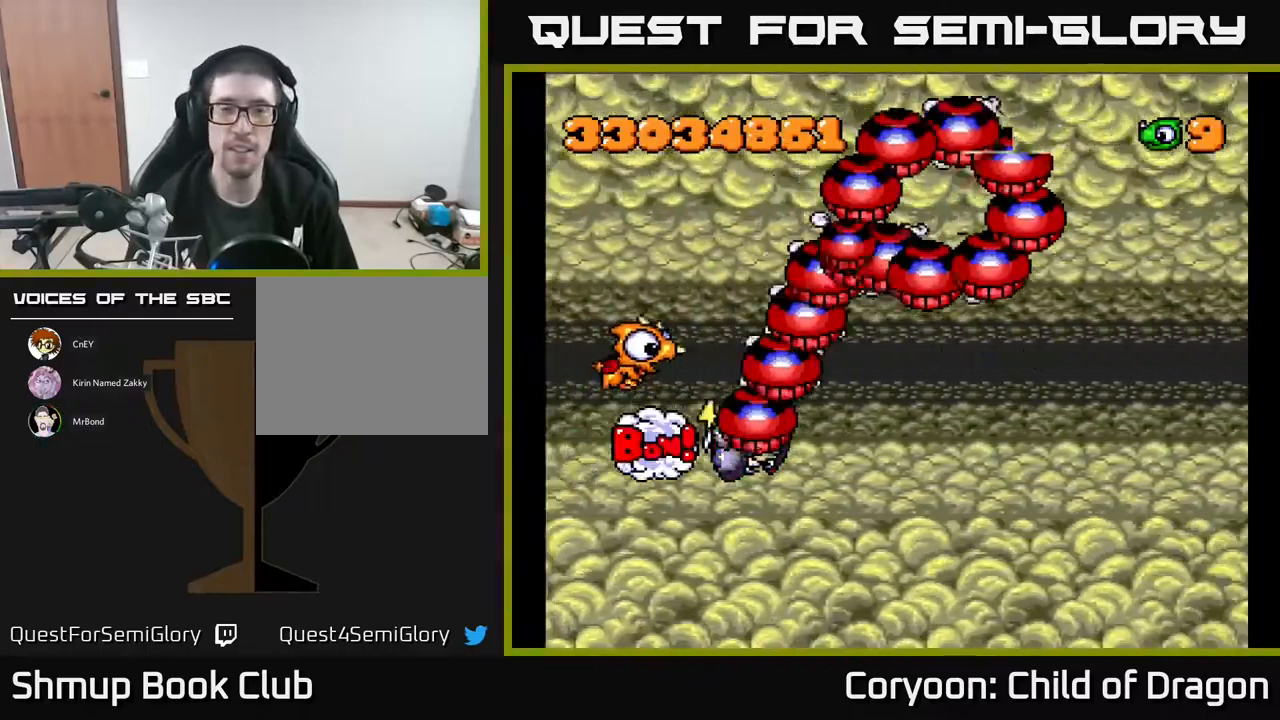
{"buttons": ["A"], "events": []}
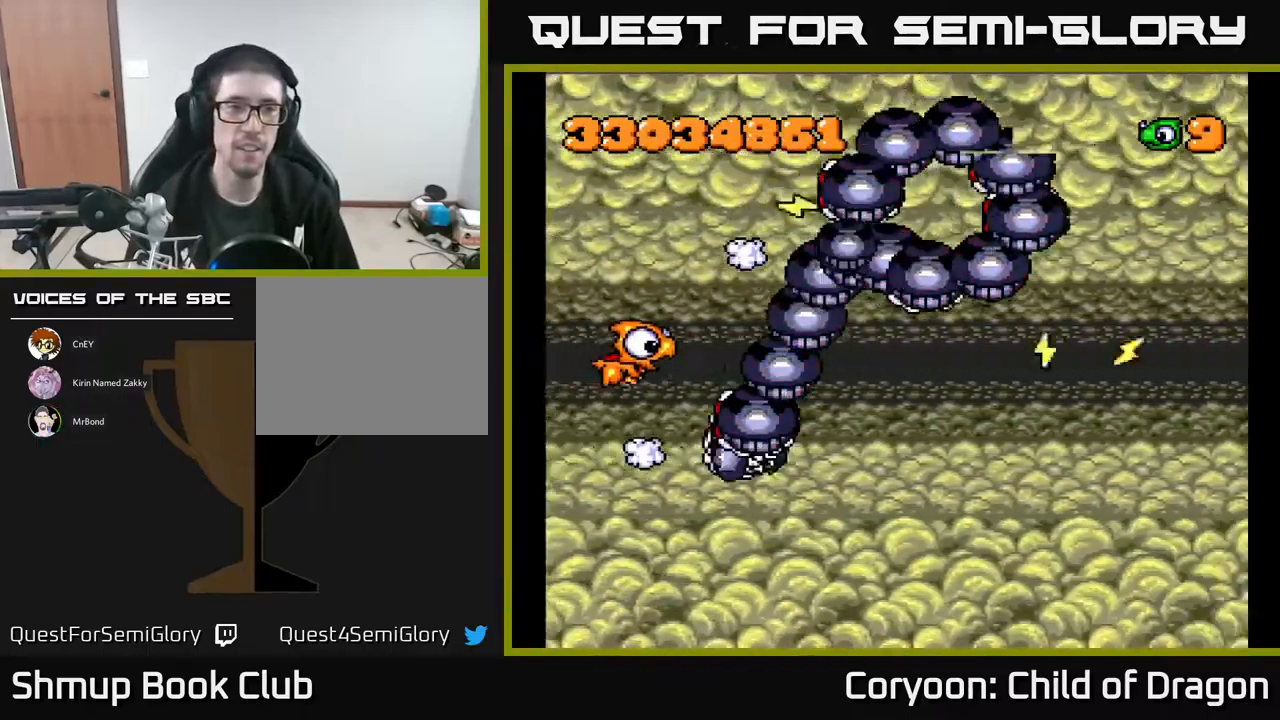
{"buttons": ["DPAD_RIGHT"], "events": [[100, "DPAD_RIGHT", "down"], [117, "DPAD_DOWN", "down"], [150, "A", "up"], [350, "DPAD_DOWN", "up"]]}
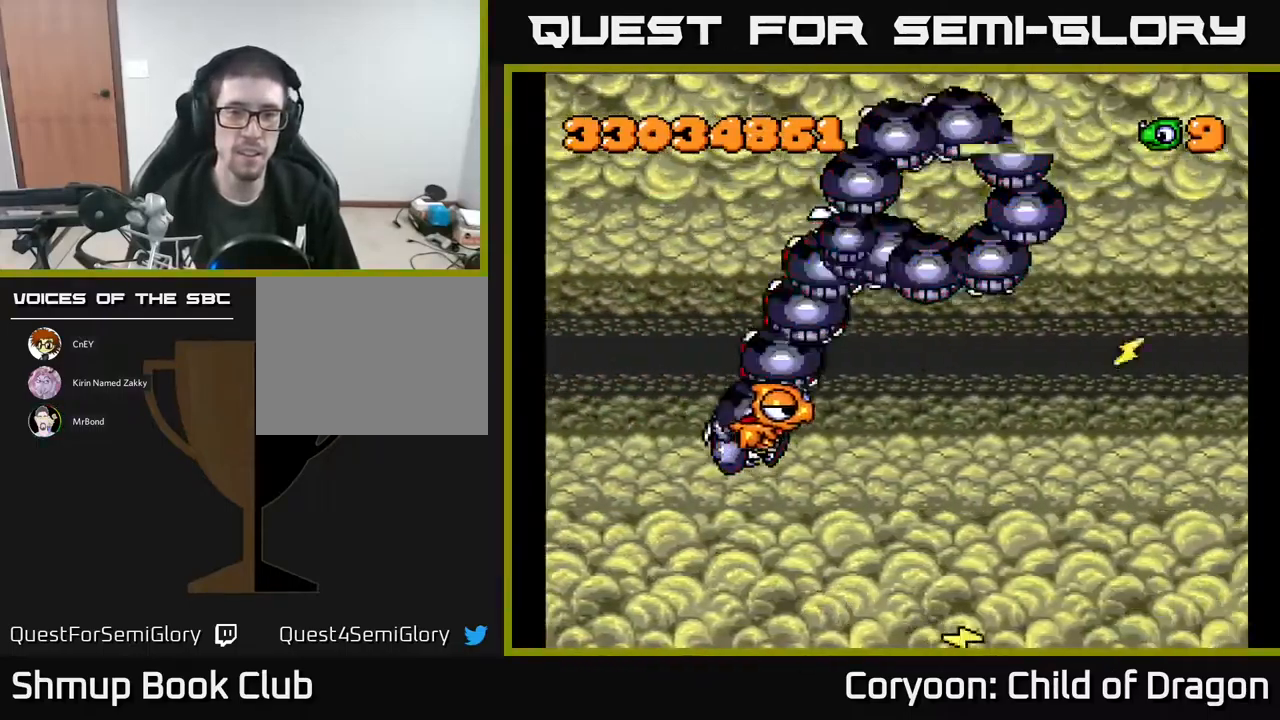
{"buttons": [], "events": [[133, "DPAD_RIGHT", "up"]]}
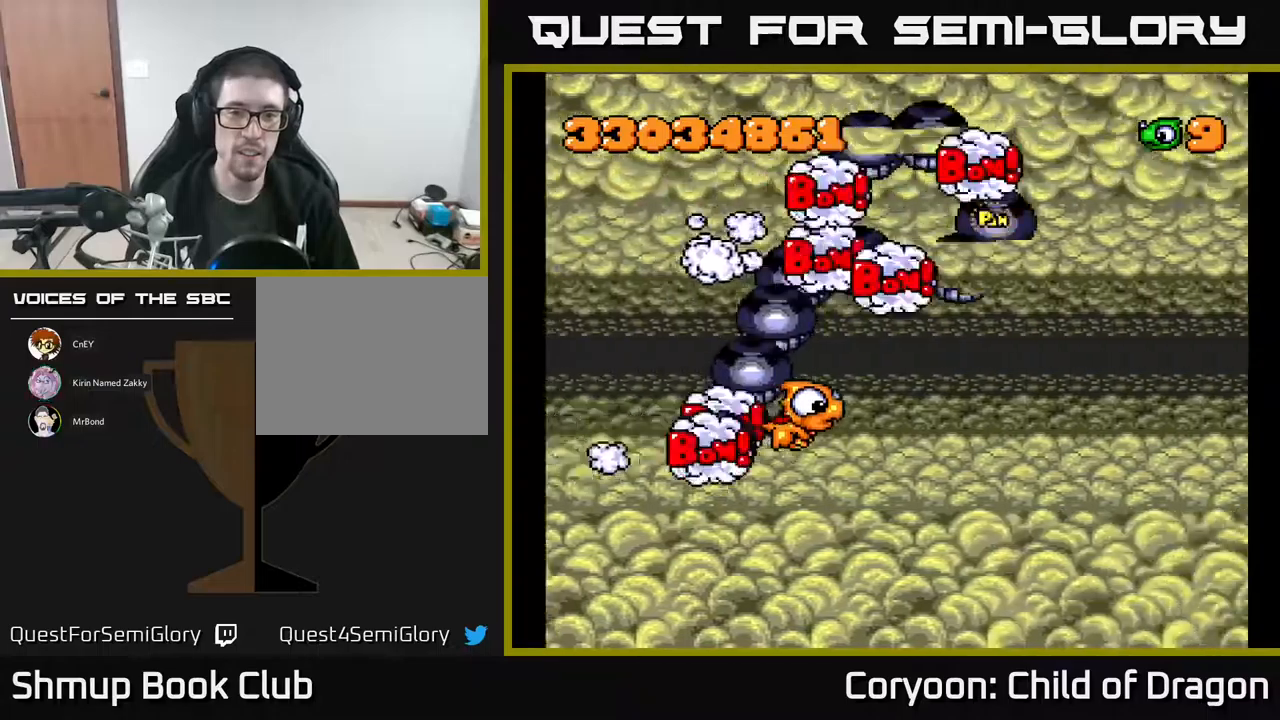
{"buttons": [], "events": []}
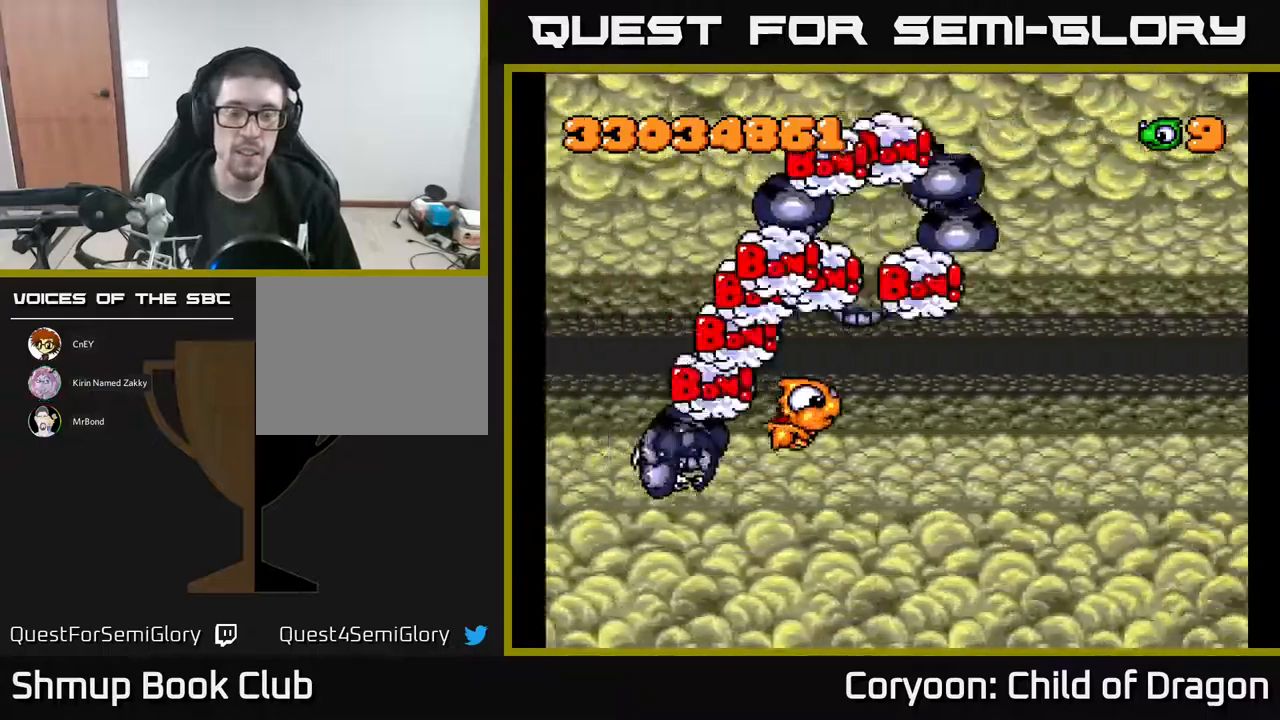
{"buttons": [], "events": []}
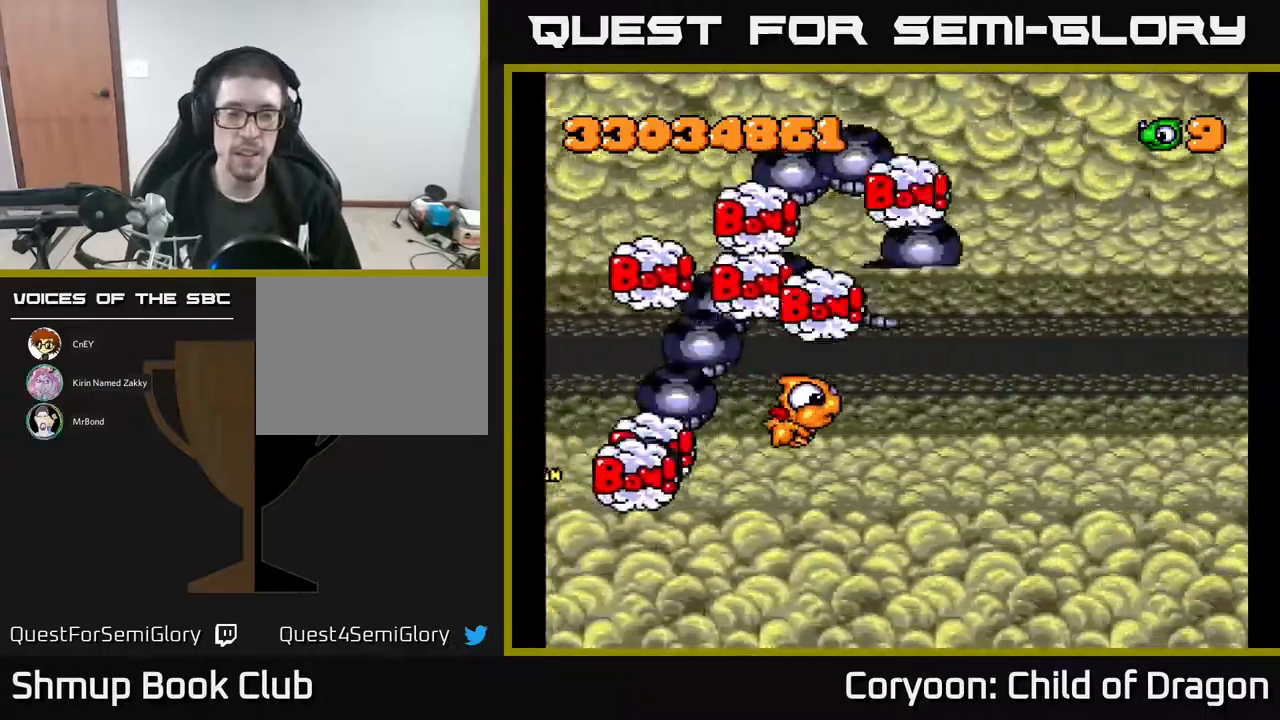
{"buttons": [], "events": []}
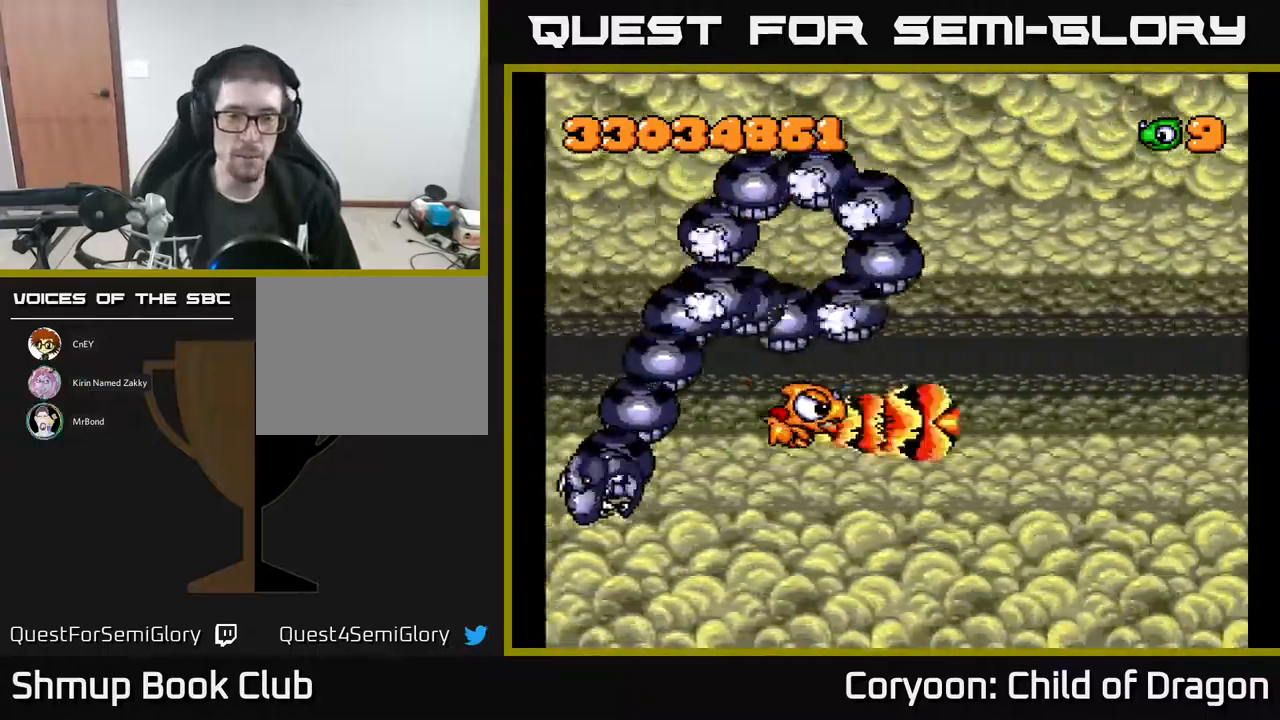
{"buttons": ["A"], "events": [[17, "A", "down"], [284, "DPAD_UP", "down"], [384, "DPAD_UP", "up"]]}
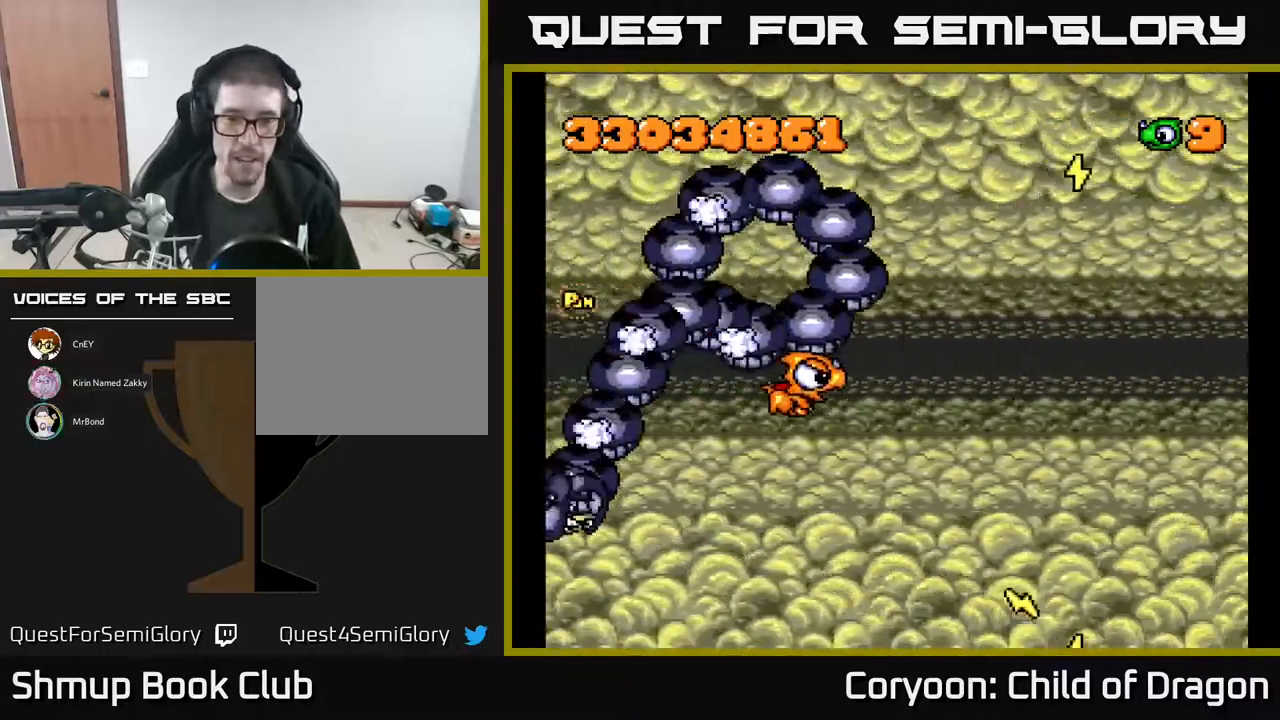
{"buttons": [], "events": [[334, "A", "up"]]}
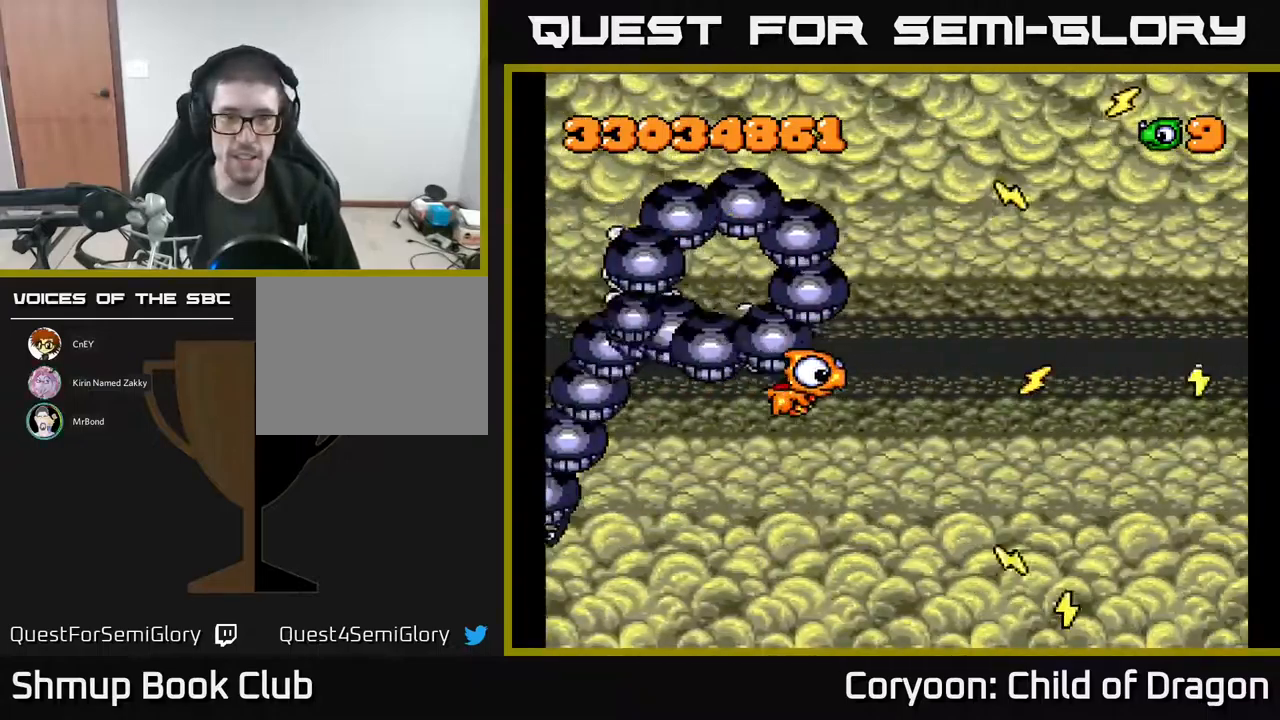
{"buttons": [], "events": []}
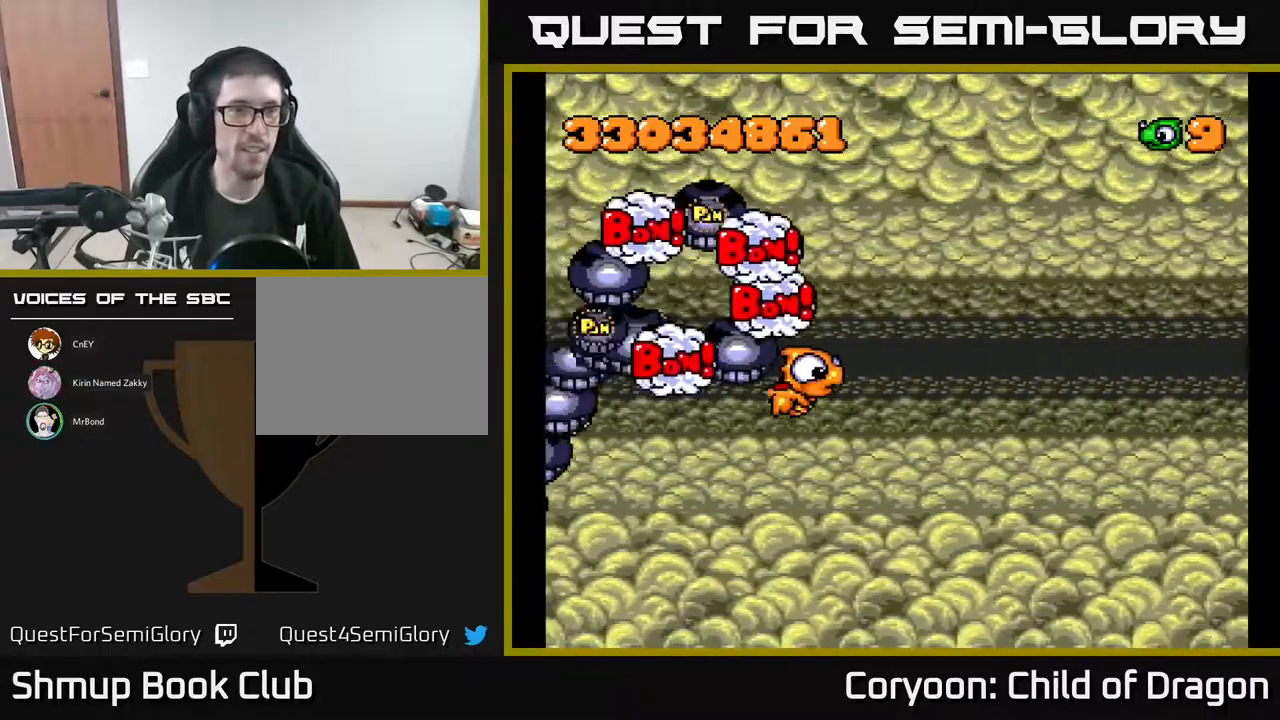
{"buttons": ["A"], "events": [[84, "A", "down"]]}
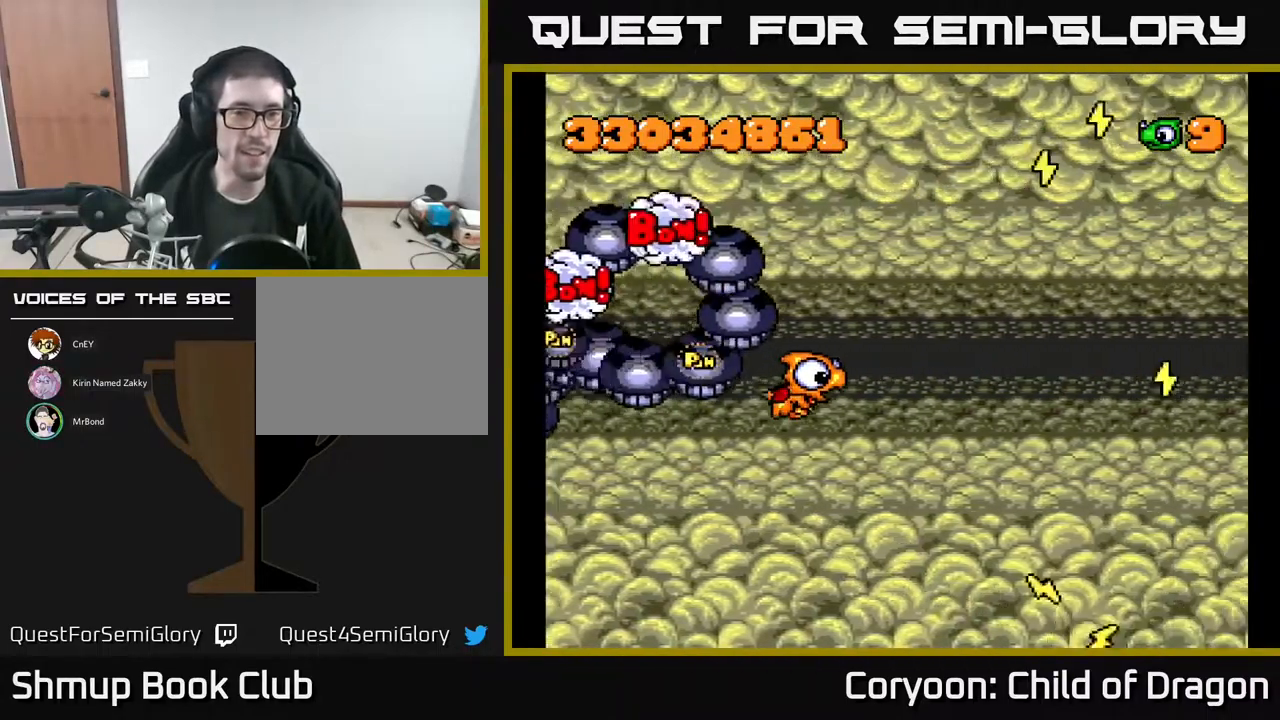
{"buttons": ["DPAD_RIGHT"], "events": [[350, "A", "up"], [500, "DPAD_RIGHT", "down"]]}
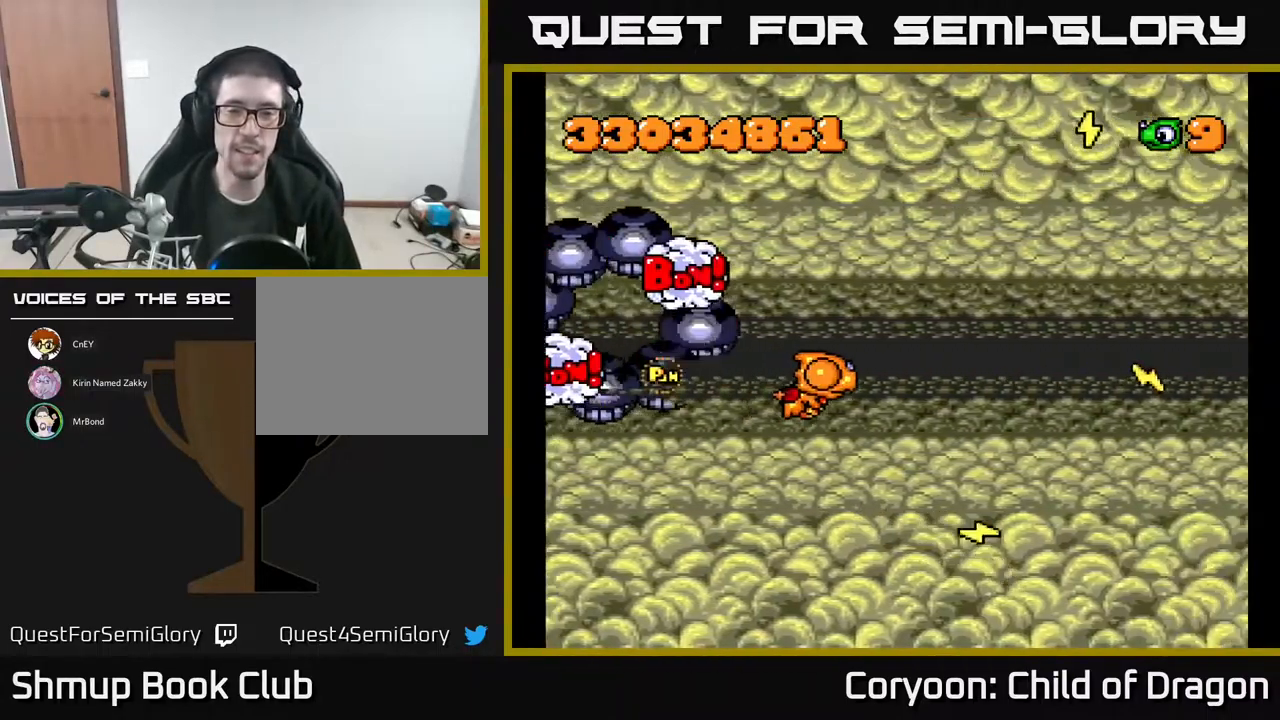
{"buttons": [], "events": [[200, "DPAD_RIGHT", "up"]]}
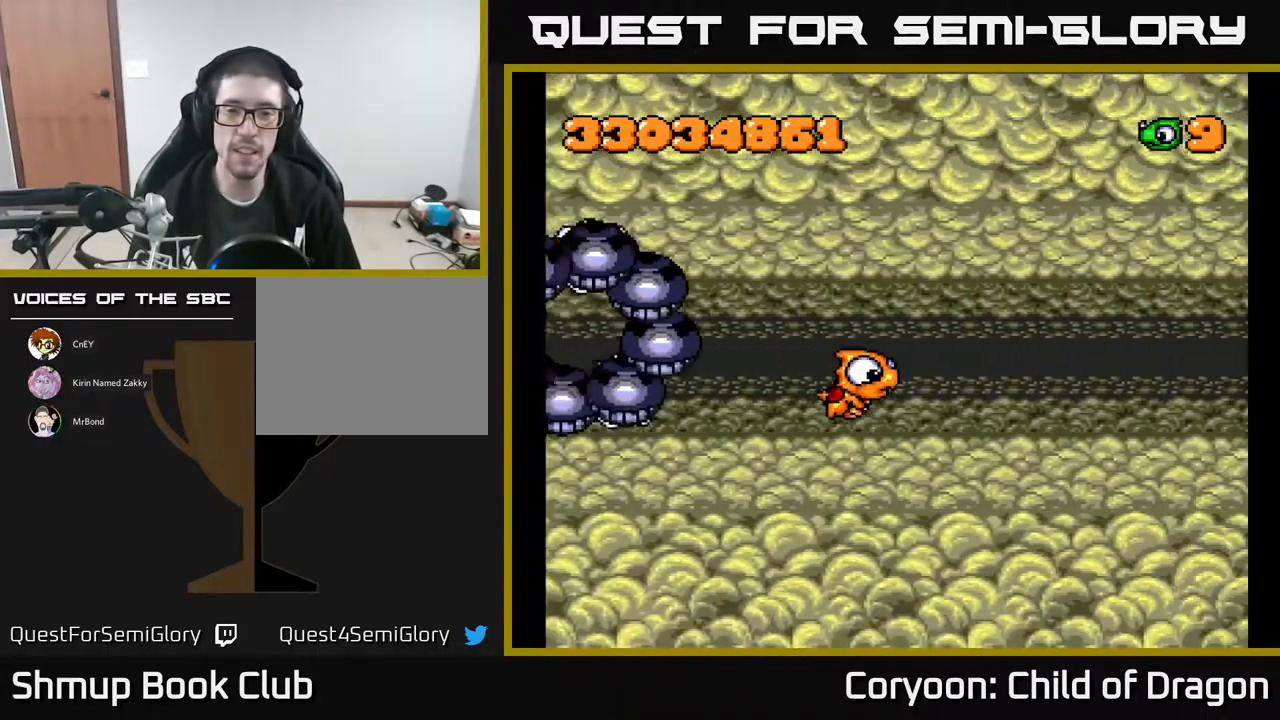
{"buttons": [], "events": []}
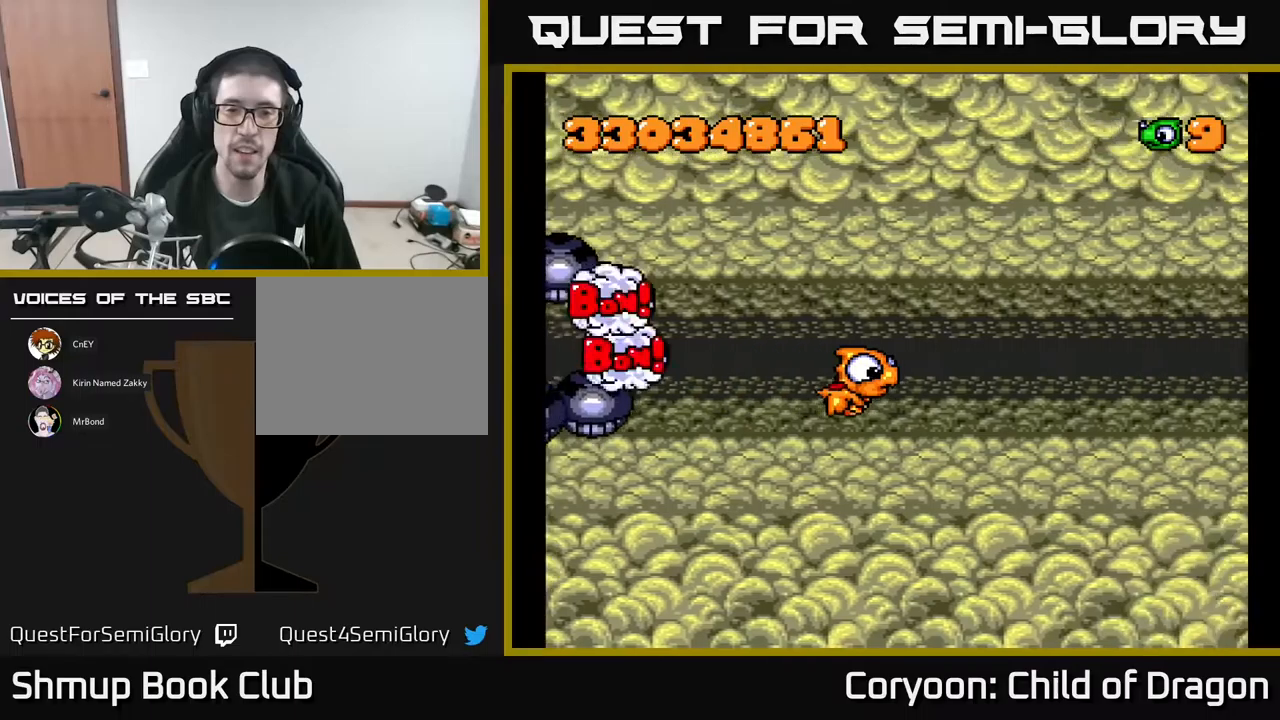
{"buttons": [], "events": []}
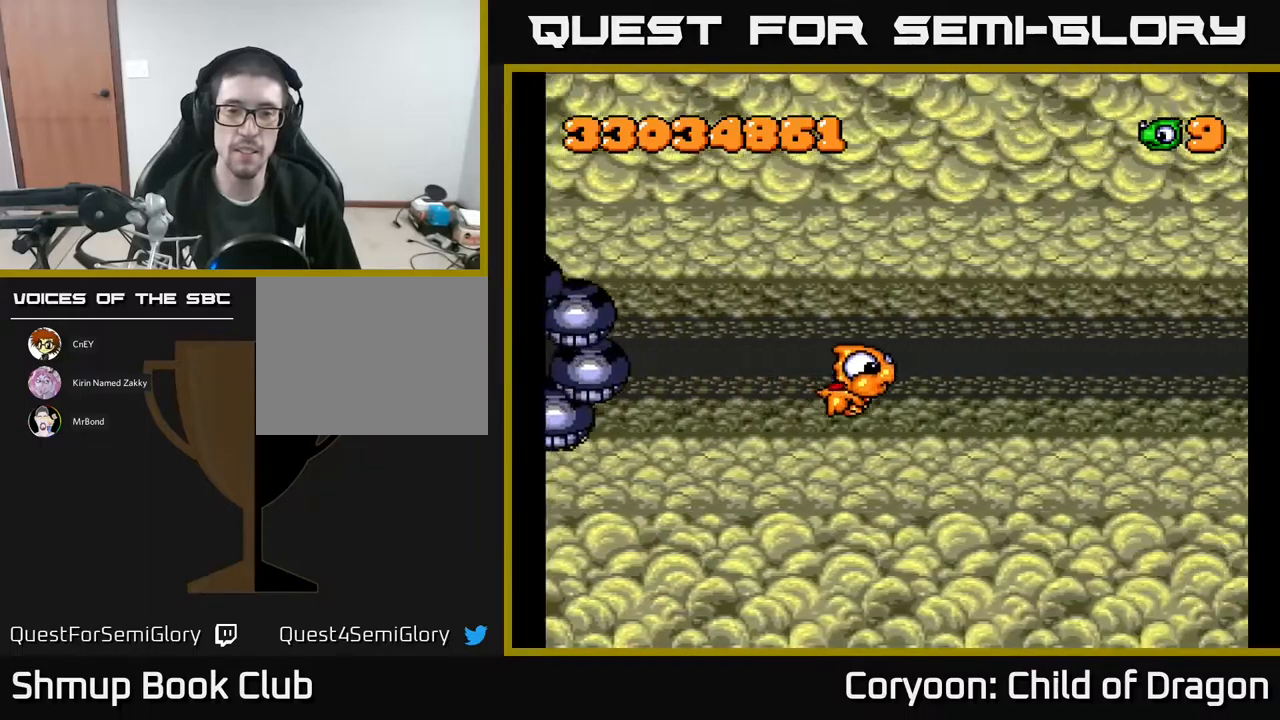
{"buttons": [], "events": []}
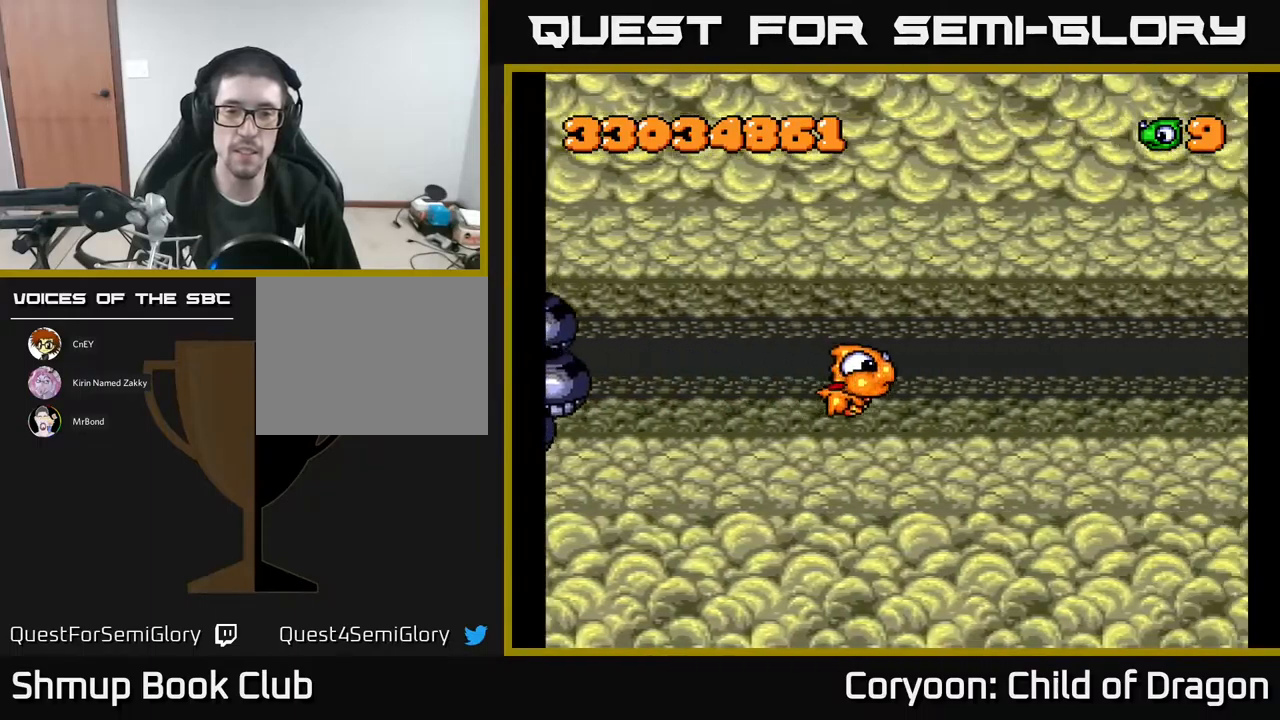
{"buttons": [], "events": []}
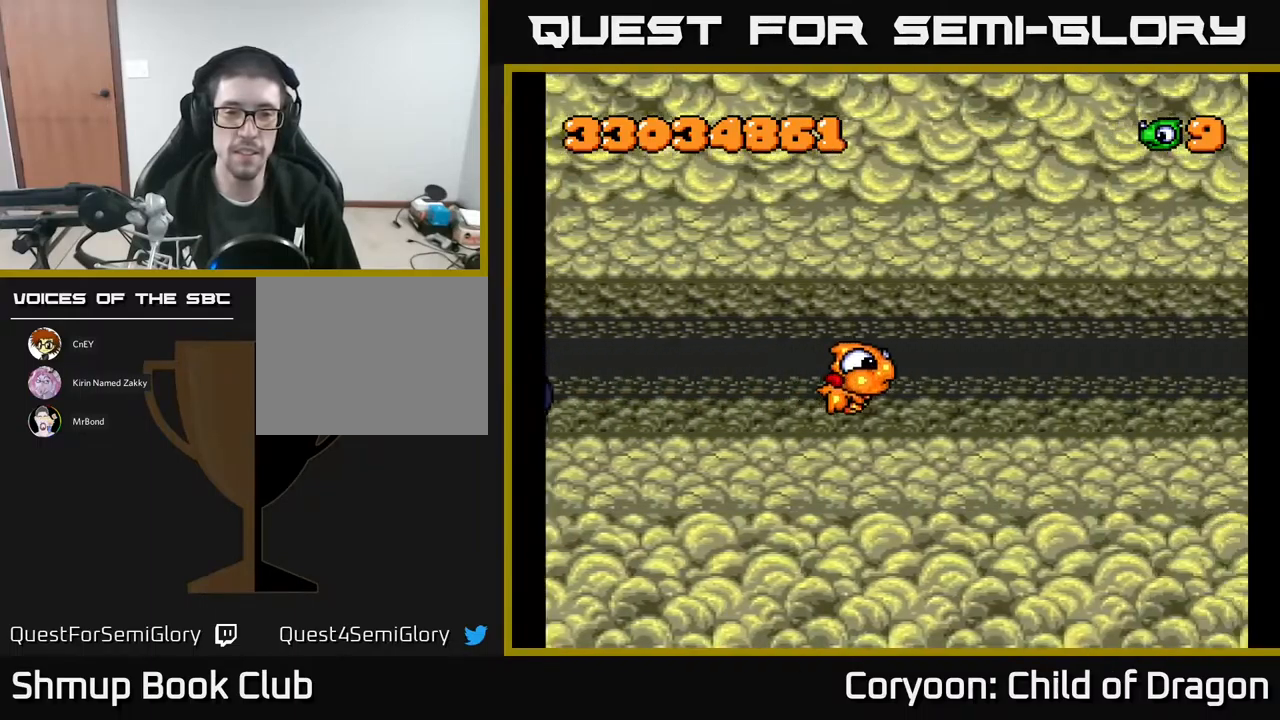
{"buttons": [], "events": []}
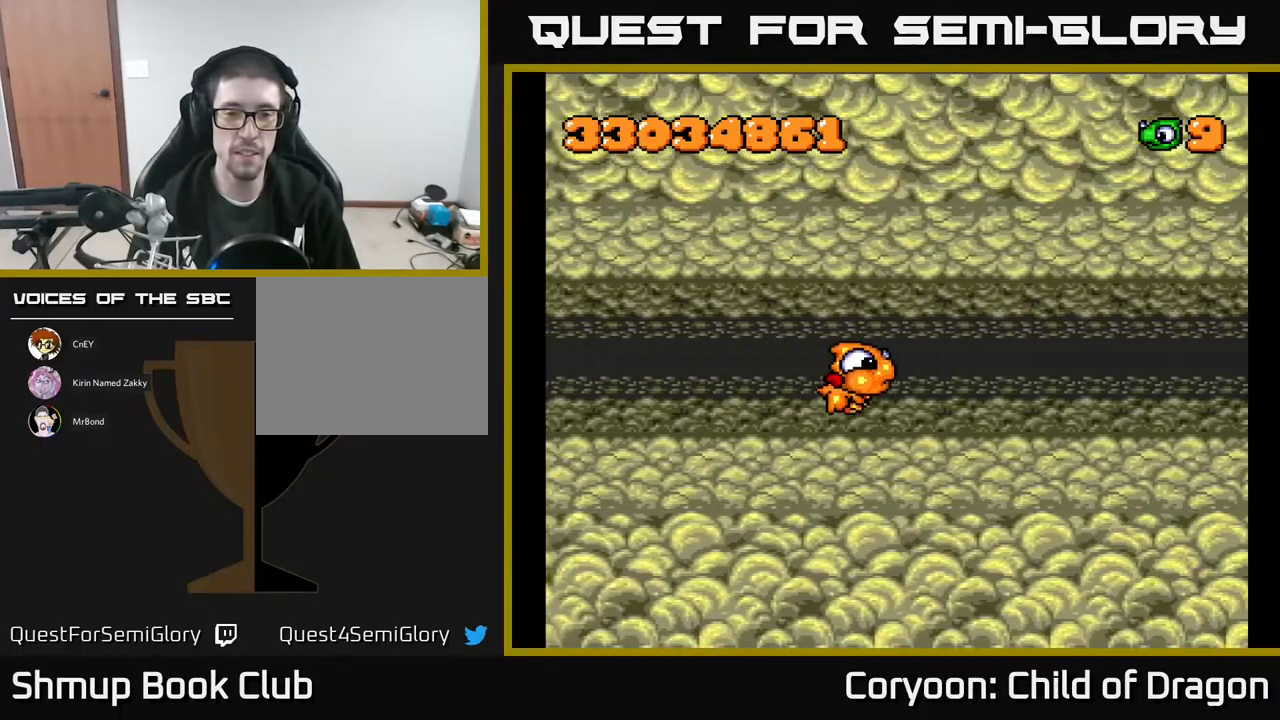
{"buttons": [], "events": []}
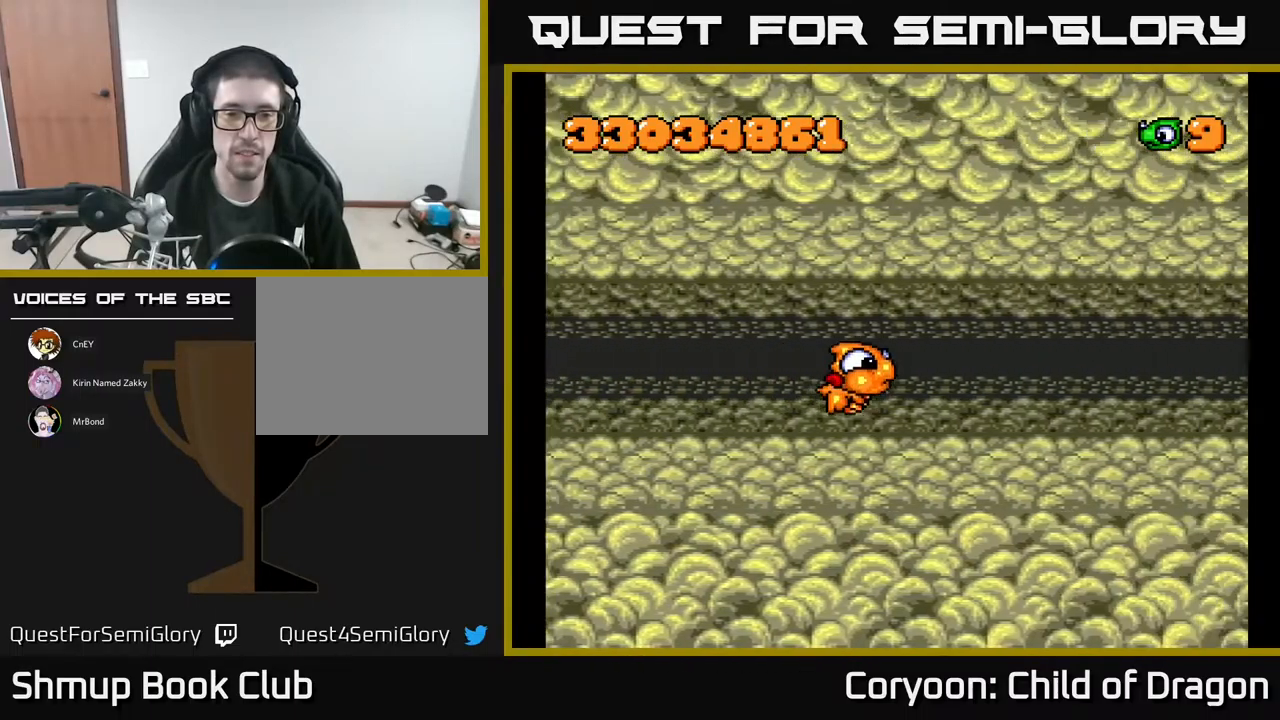
{"buttons": [], "events": [[117, "DPAD_UP", "down"], [183, "DPAD_LEFT", "down"], [200, "DPAD_UP", "up"], [217, "DPAD_LEFT", "up"]]}